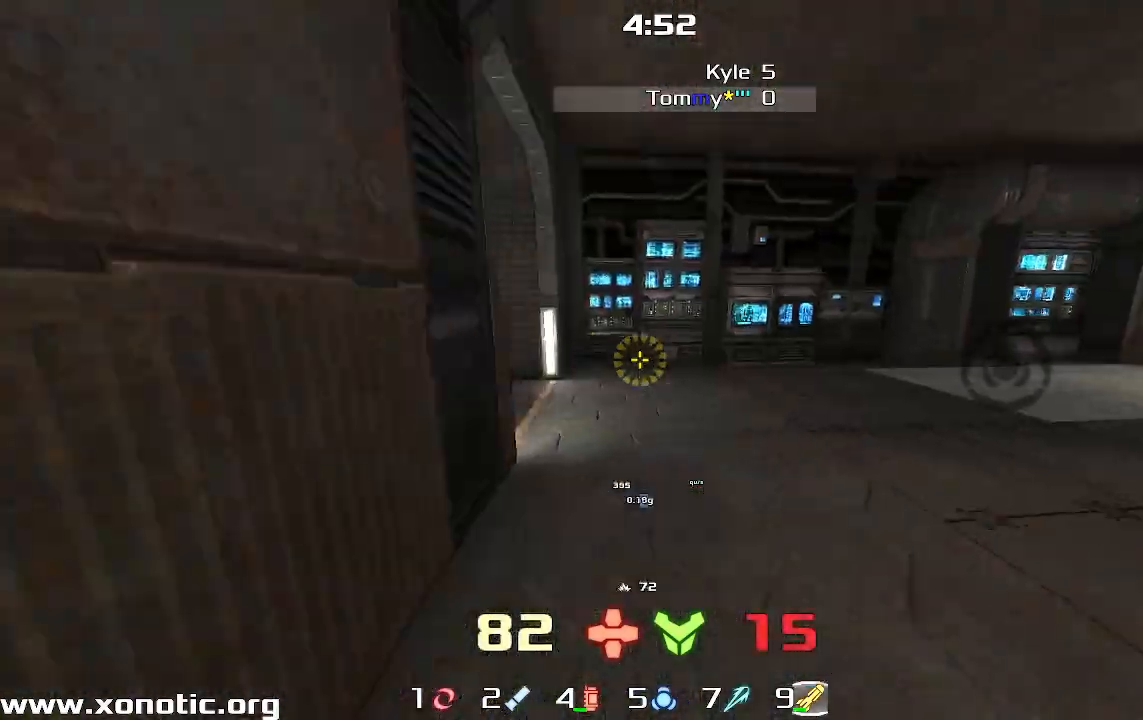
Gameplay with keyboard; each line is a JSON object with the keys held at the frame after it. "events" lists presses ("down") and releases ("up") of "down", "left", "right" and "up" between this image and that frame as [ms after this image, input, new state], when the widget could be followed in between. No other keys are recorded. Mouse input is not recorded. Not read: other_keys.
{"keys": ["left", "up"], "events": [[167, "left", "down"], [200, "right", "up"]]}
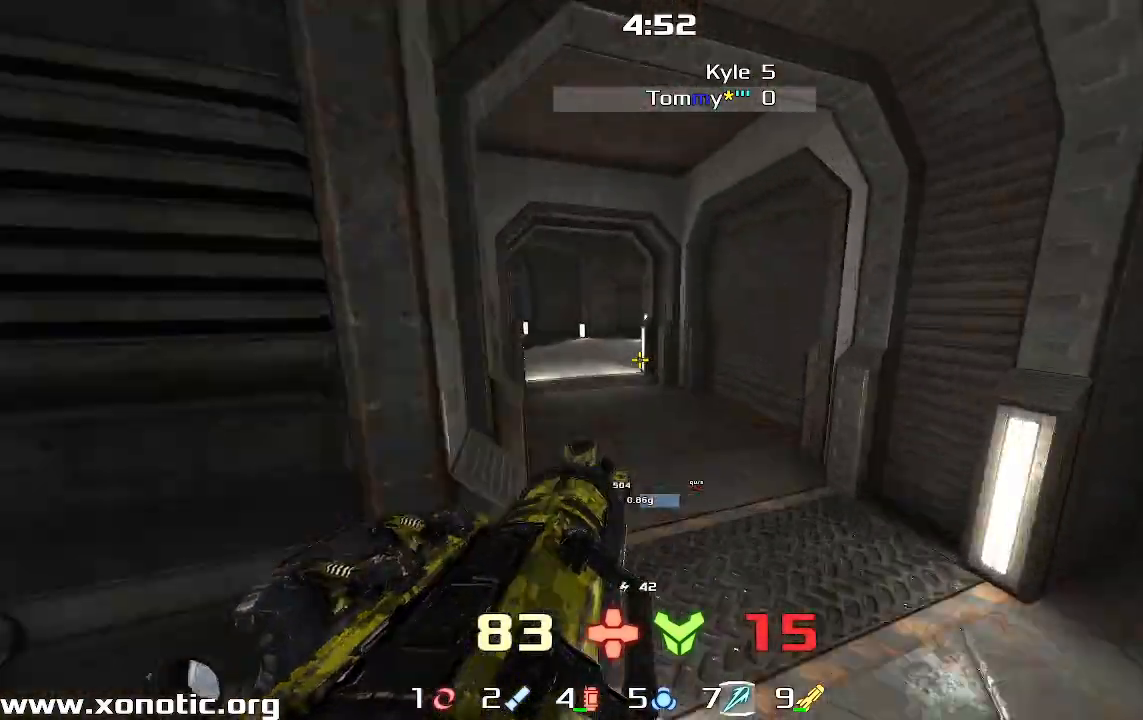
{"keys": ["up"], "events": [[400, "left", "up"]]}
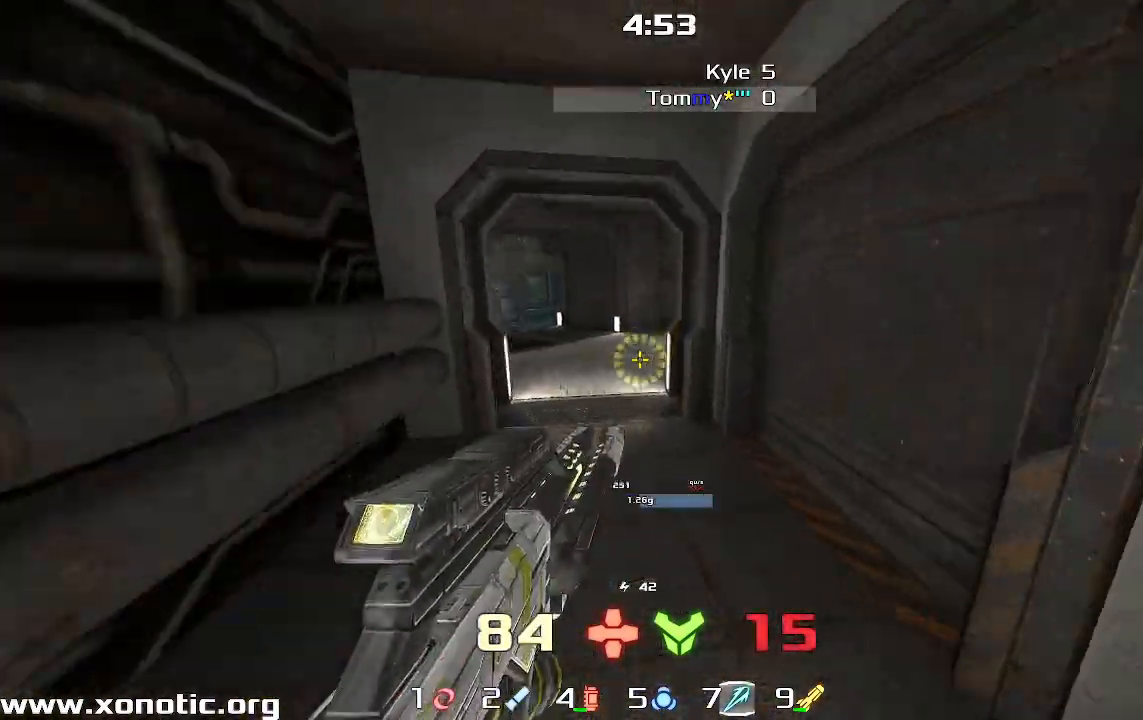
{"keys": ["left", "up"]}
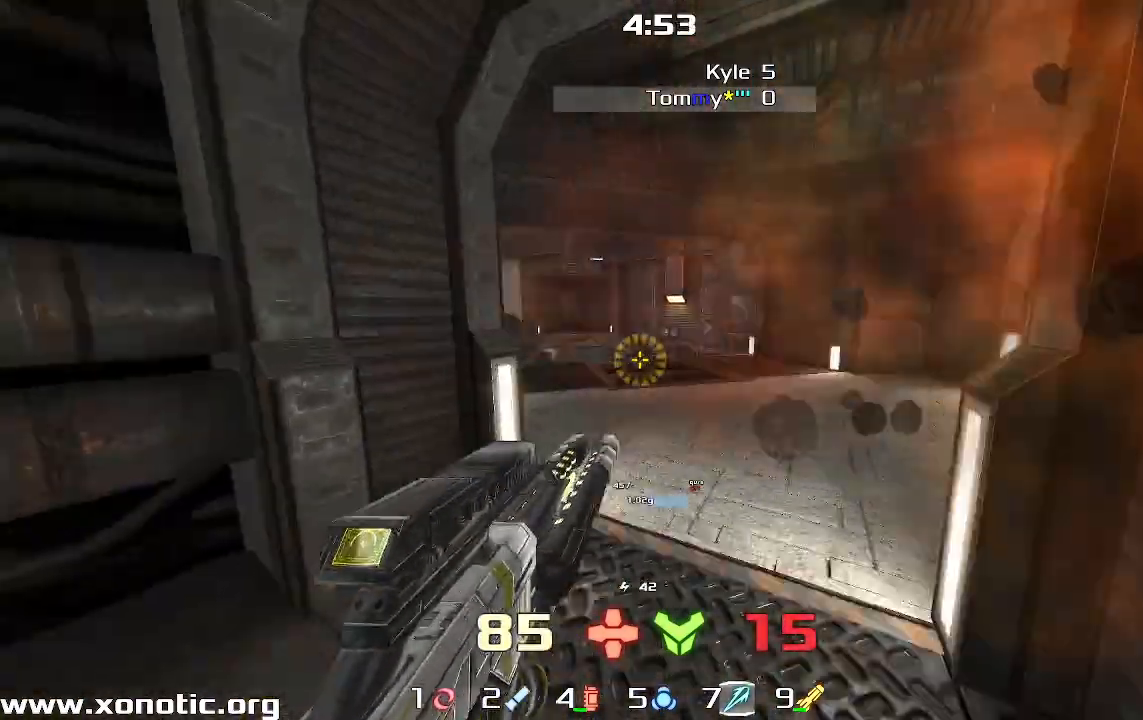
{"keys": ["left", "up"], "events": []}
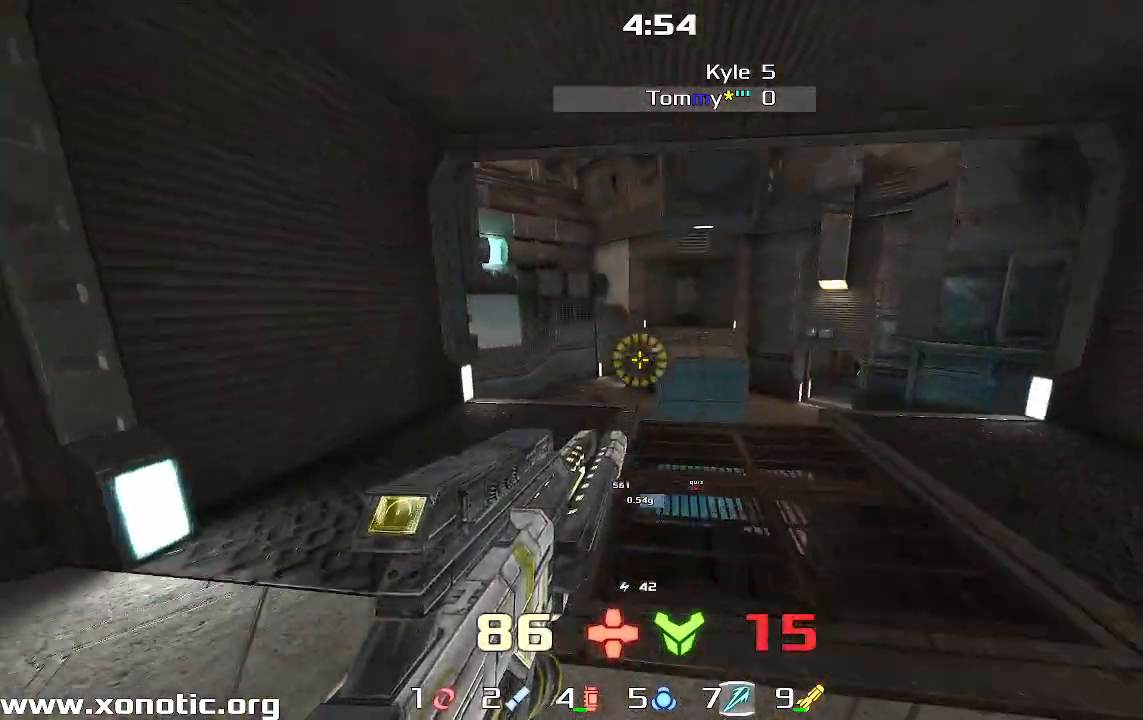
{"keys": ["right", "up"], "events": [[200, "left", "up"], [200, "right", "down"]]}
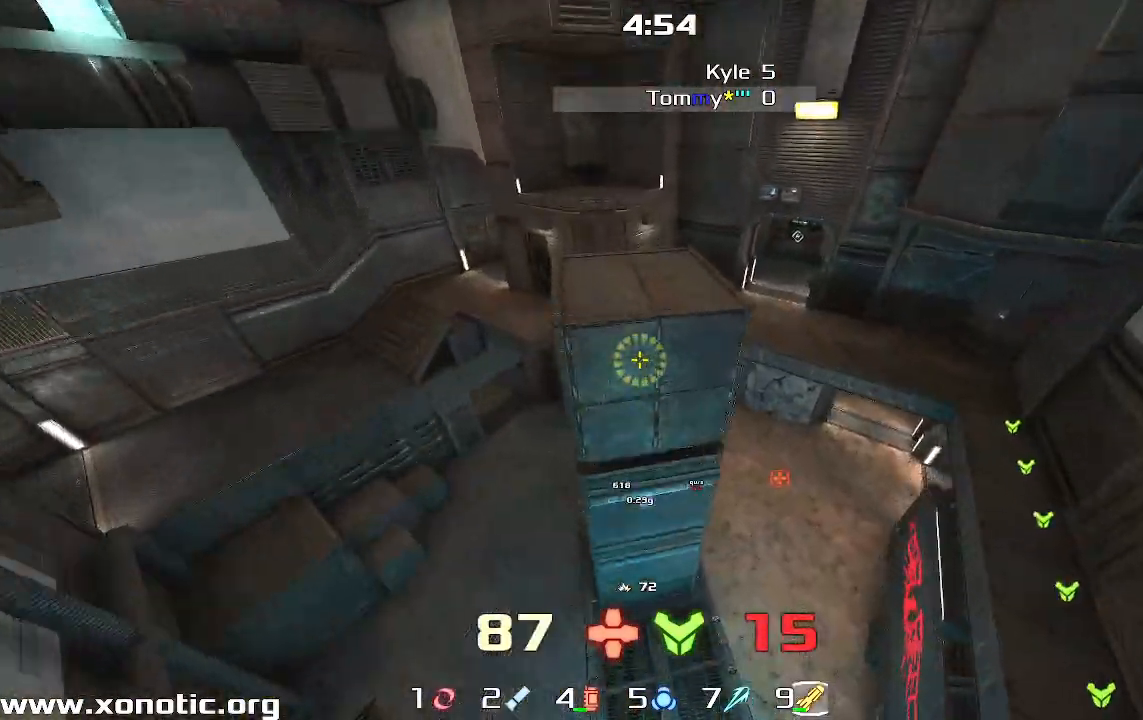
{"keys": ["left", "up"], "events": [[233, "left", "down"], [233, "right", "up"]]}
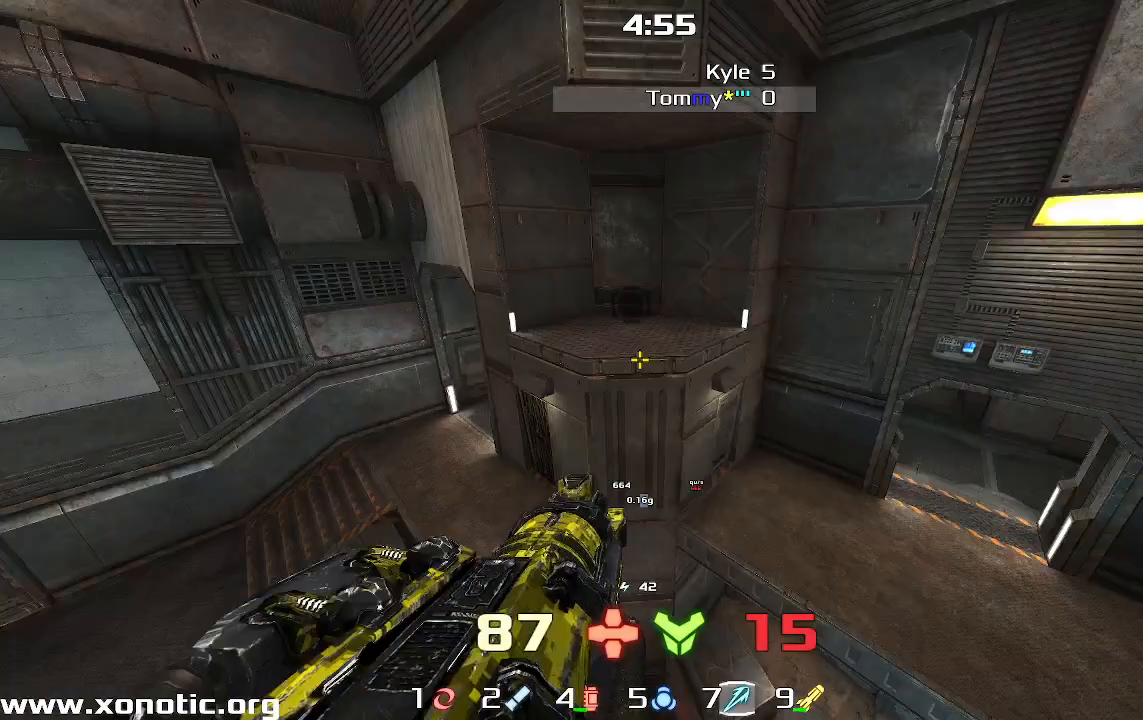
{"keys": ["down"], "events": [[167, "up", "up"], [267, "down", "down"], [467, "left", "up"]]}
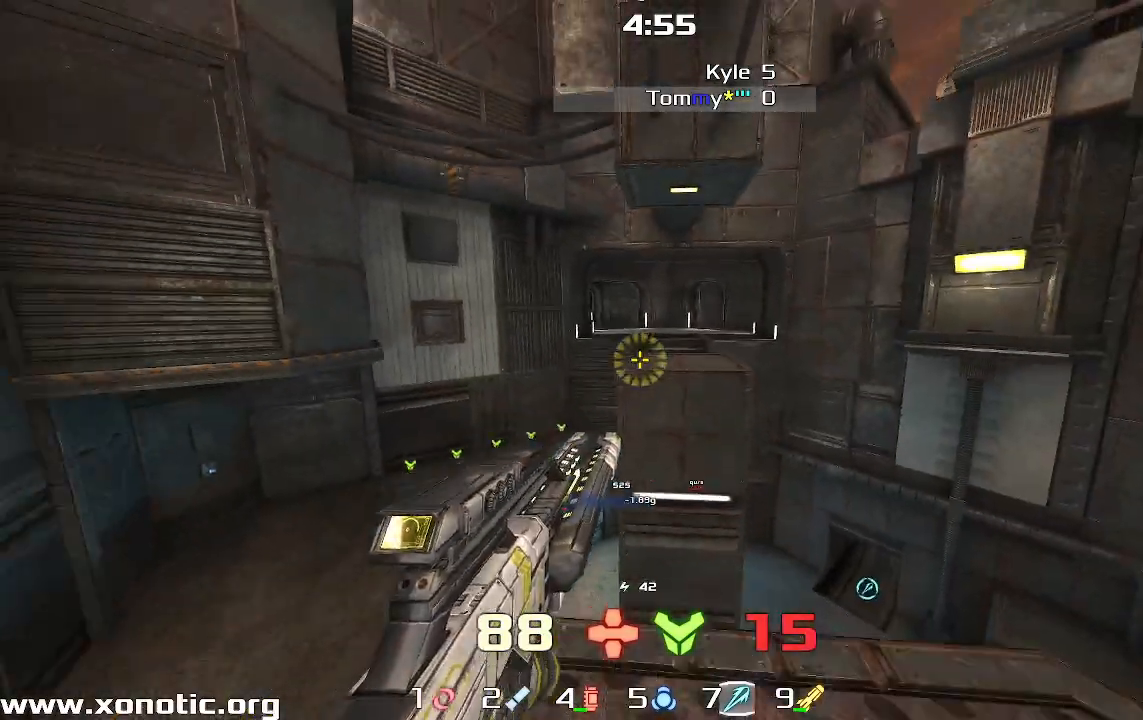
{"keys": [], "events": [[33, "down", "up"]]}
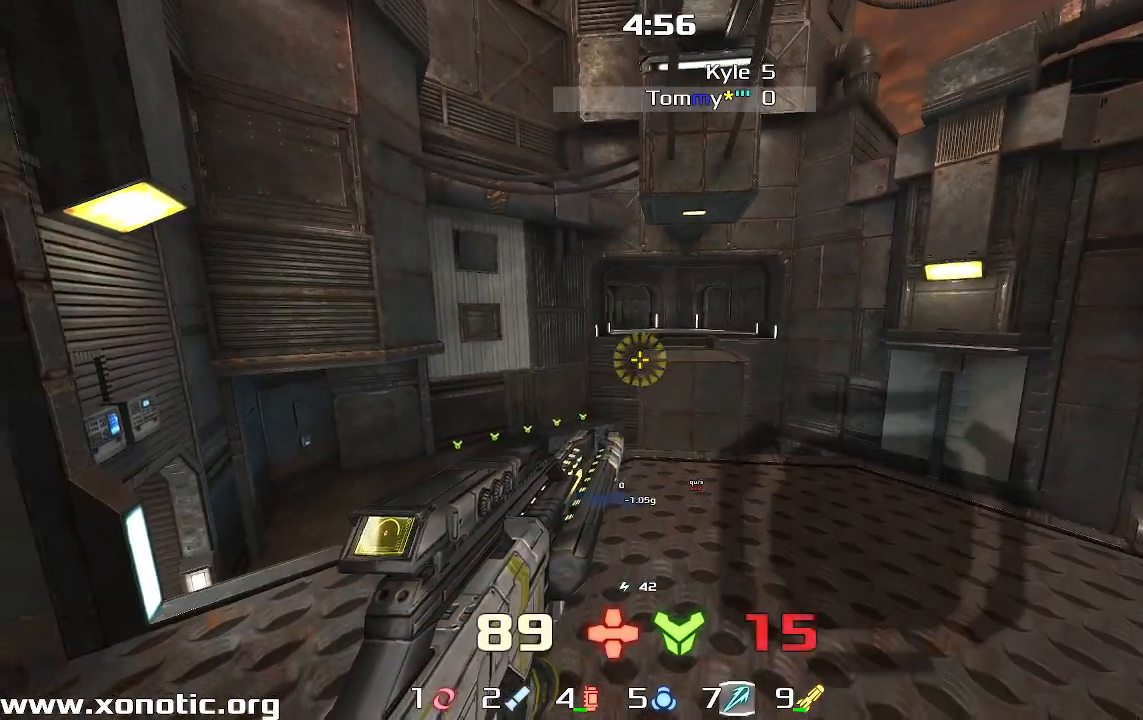
{"keys": [], "events": [[33, "right", "down"], [33, "up", "down"], [133, "up", "up"], [167, "right", "up"]]}
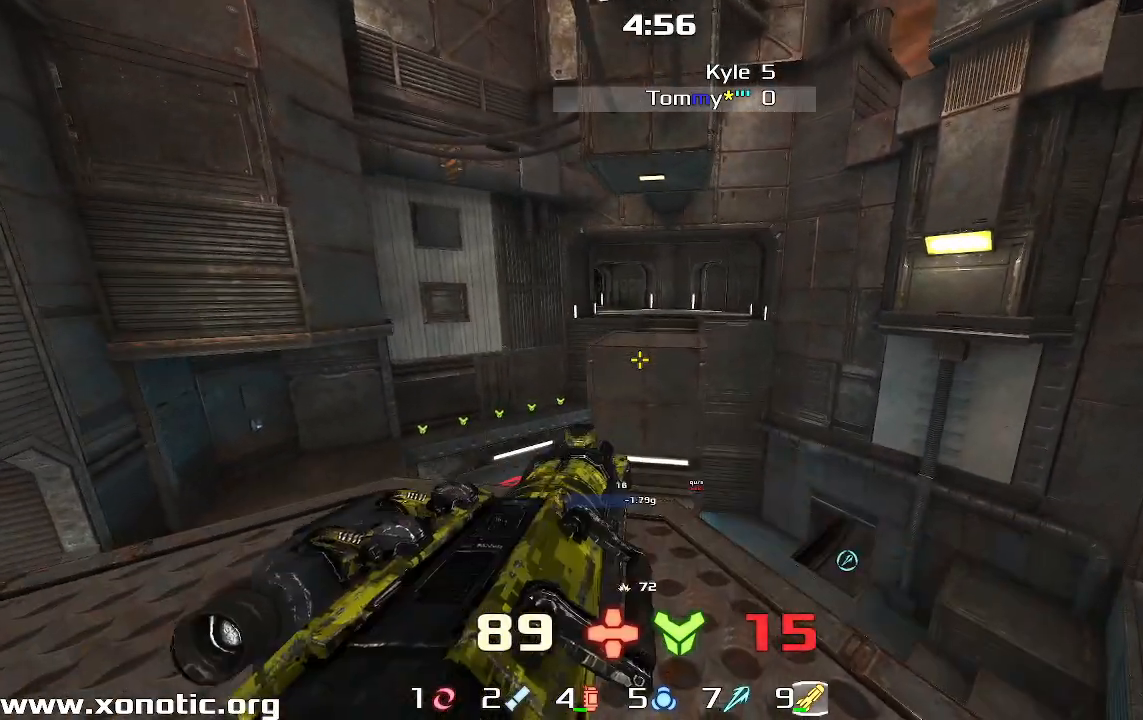
{"keys": [], "events": []}
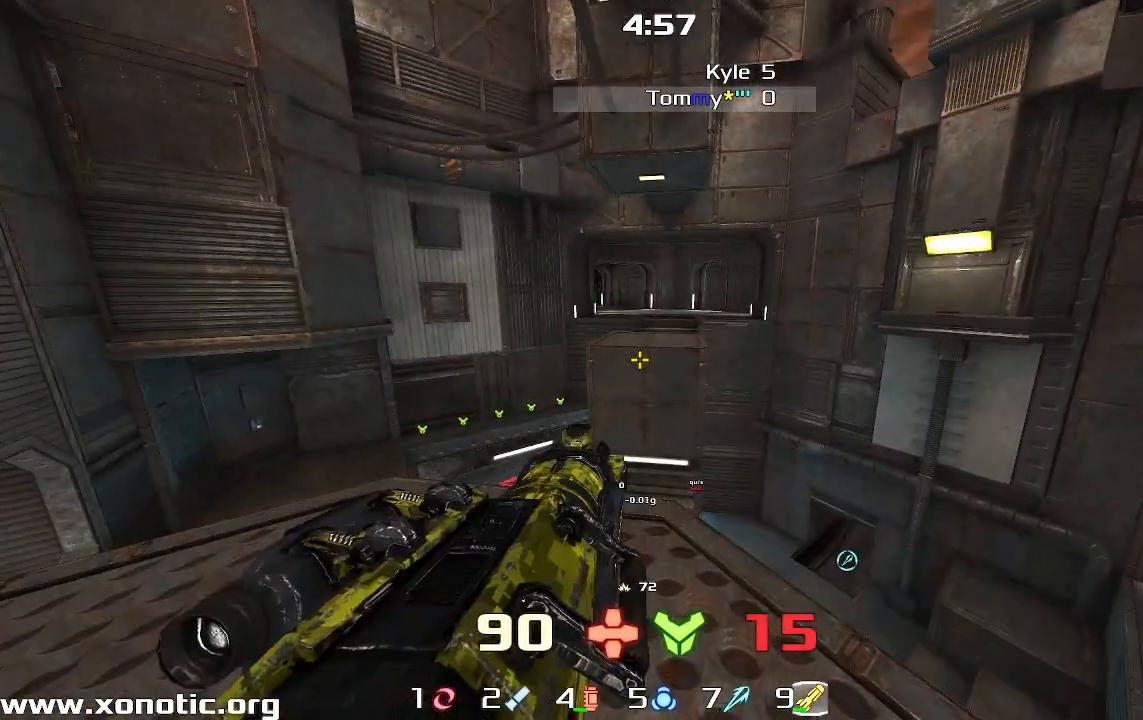
{"keys": [], "events": []}
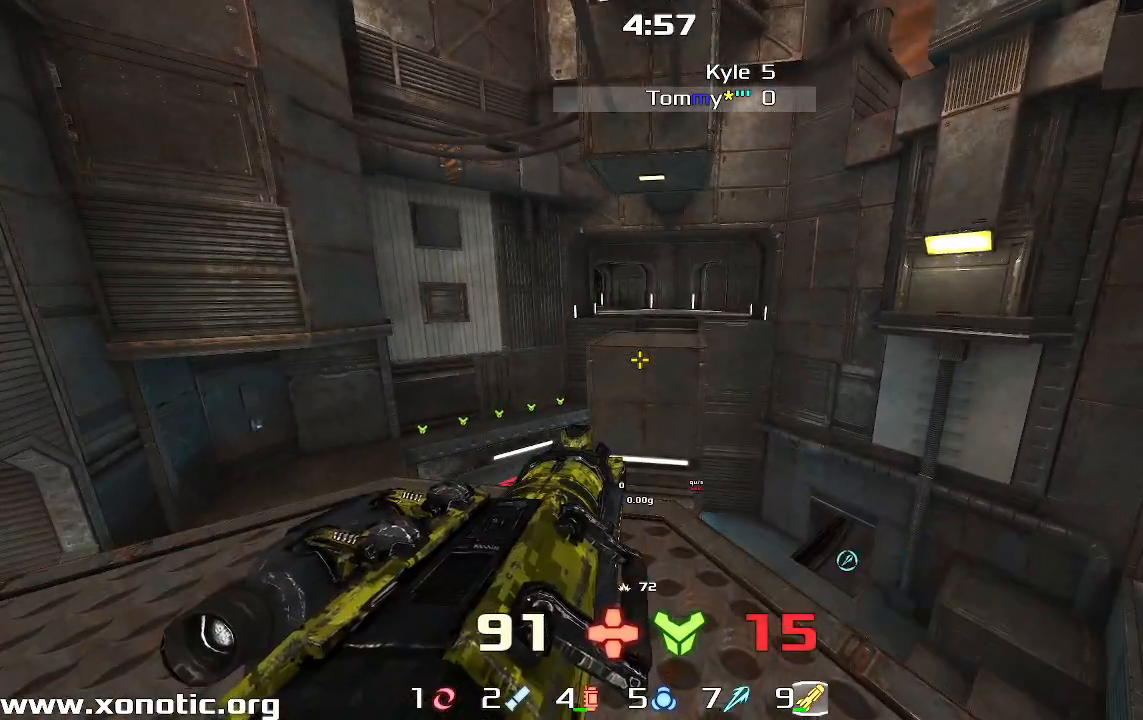
{"keys": ["up"], "events": [[467, "up", "down"]]}
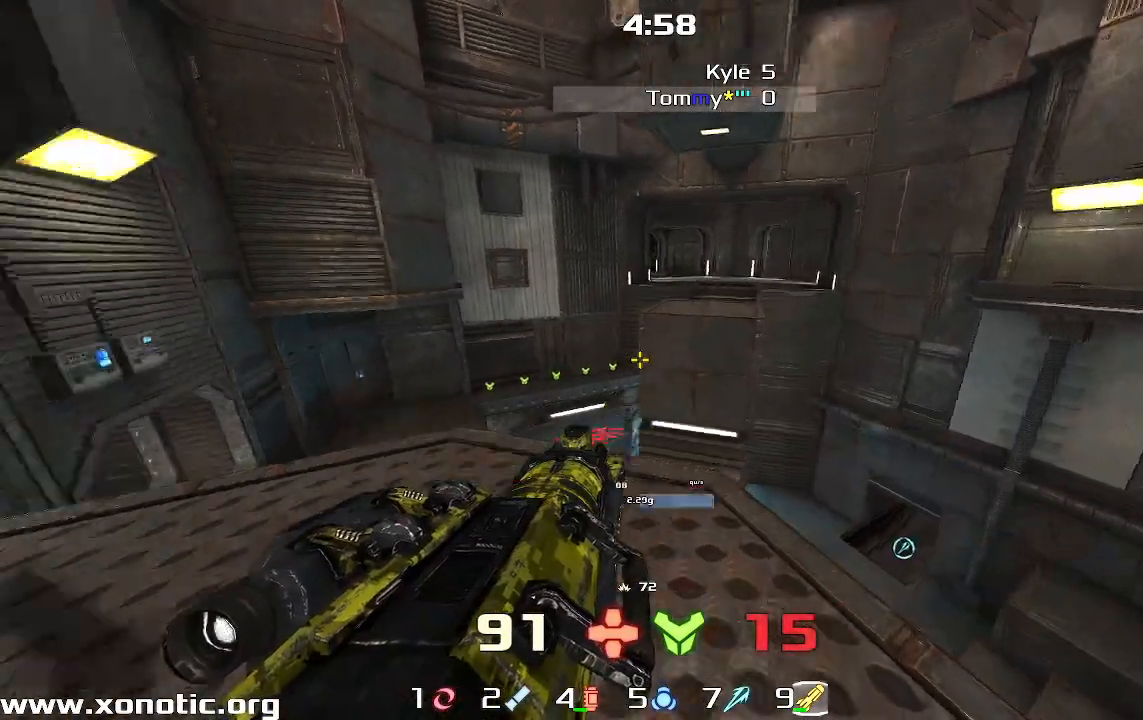
{"keys": [], "events": [[100, "up", "up"]]}
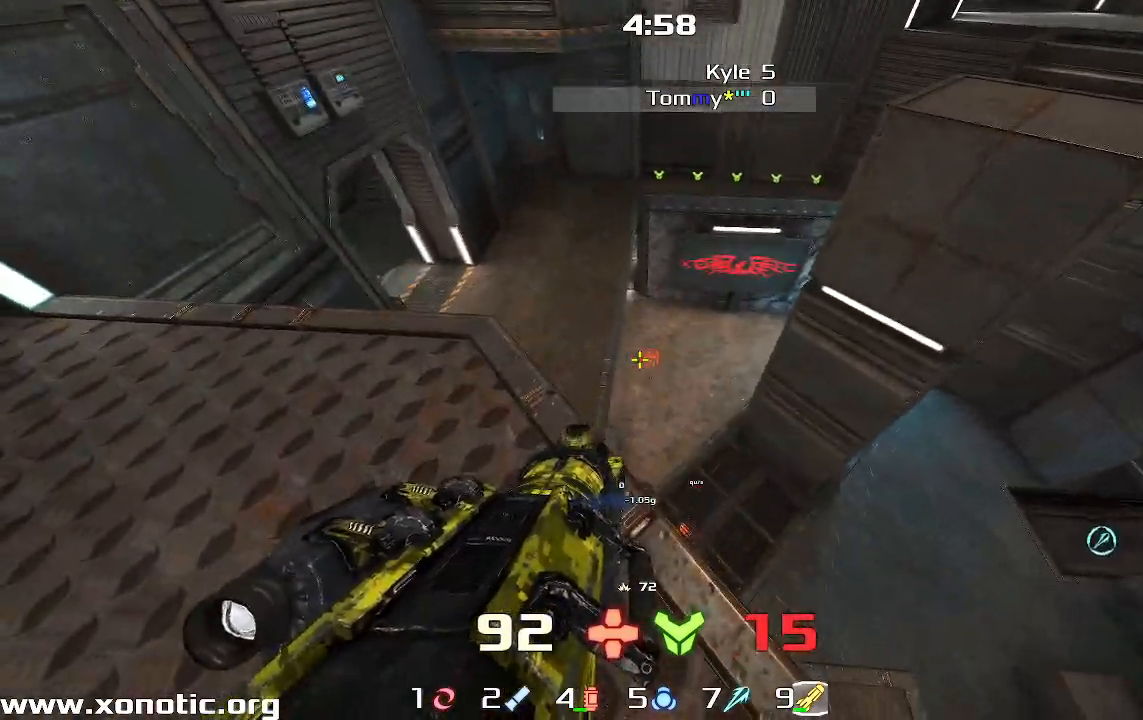
{"keys": []}
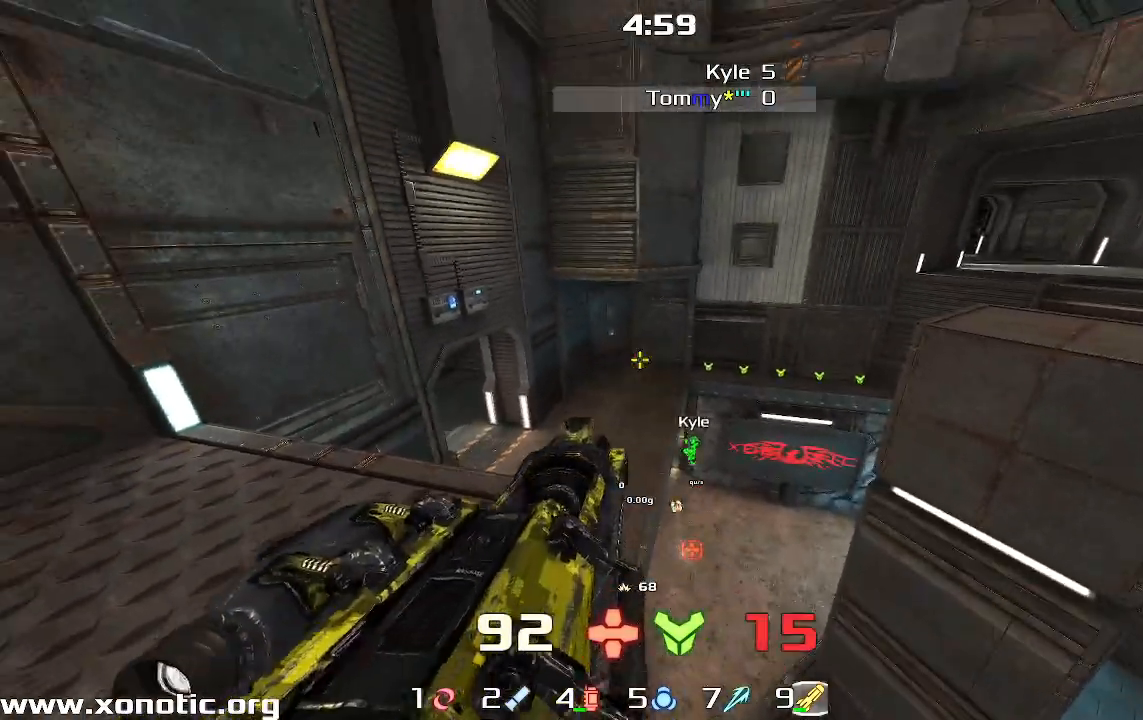
{"keys": [], "events": [[233, "left", "down"], [500, "left", "up"]]}
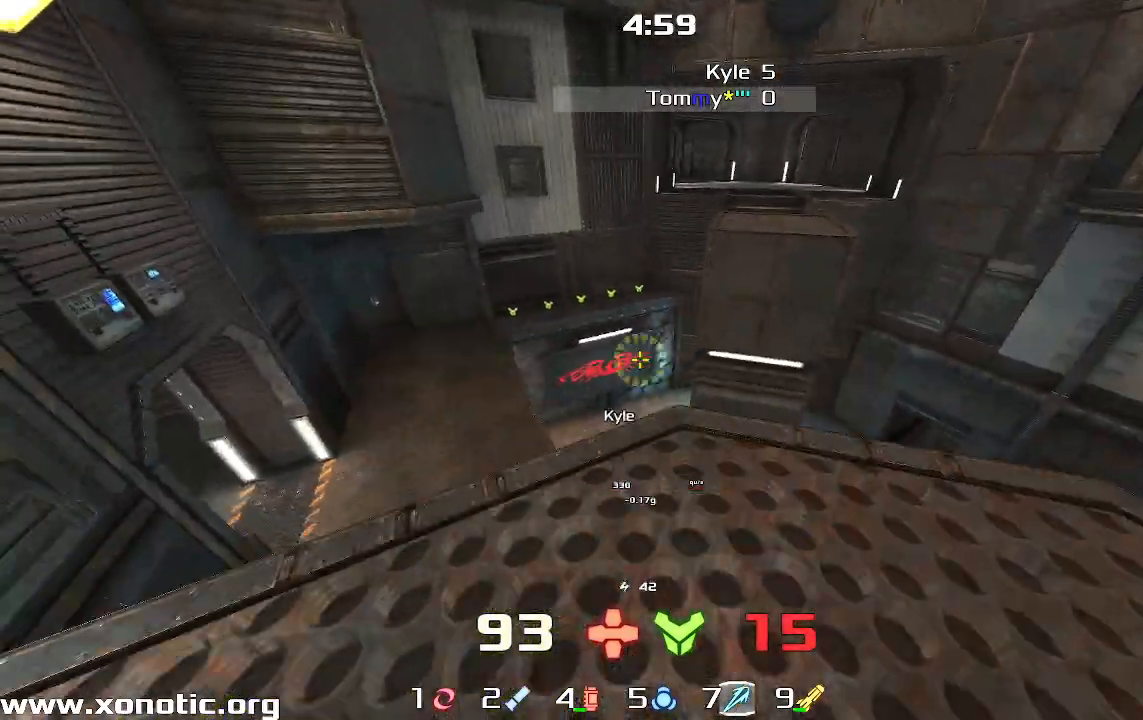
{"keys": ["left"], "events": [[167, "up", "down"], [300, "up", "up"], [333, "left", "down"]]}
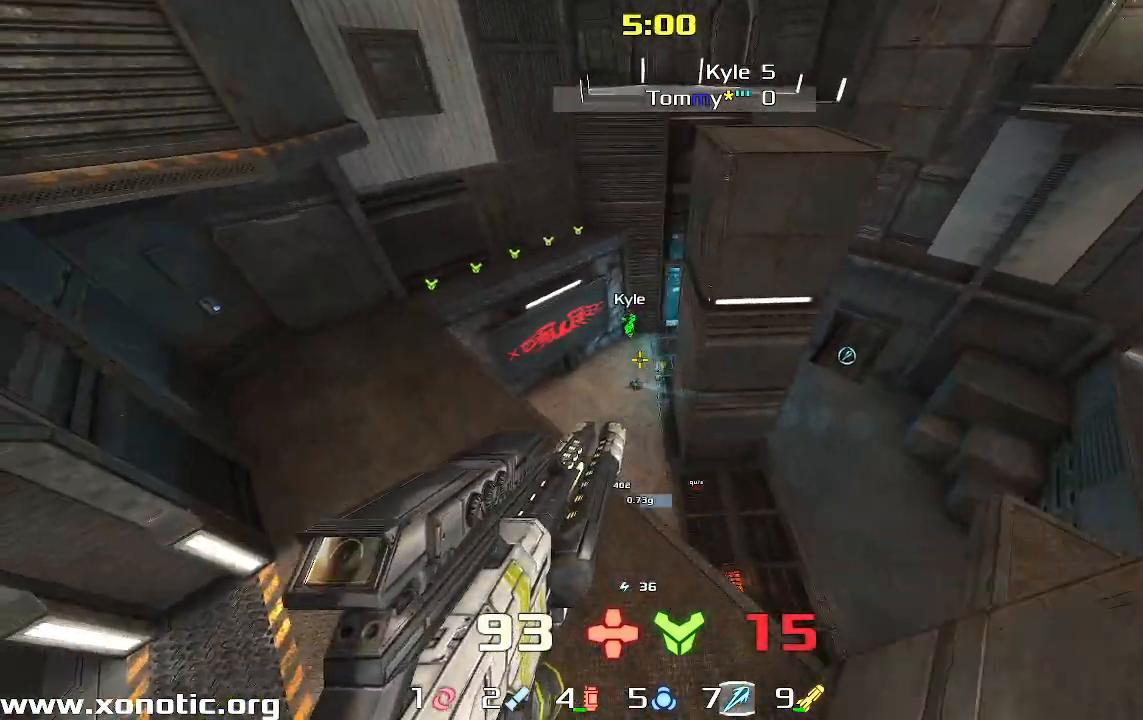
{"keys": ["right", "up"], "events": [[267, "left", "up"], [267, "right", "down"], [300, "up", "down"]]}
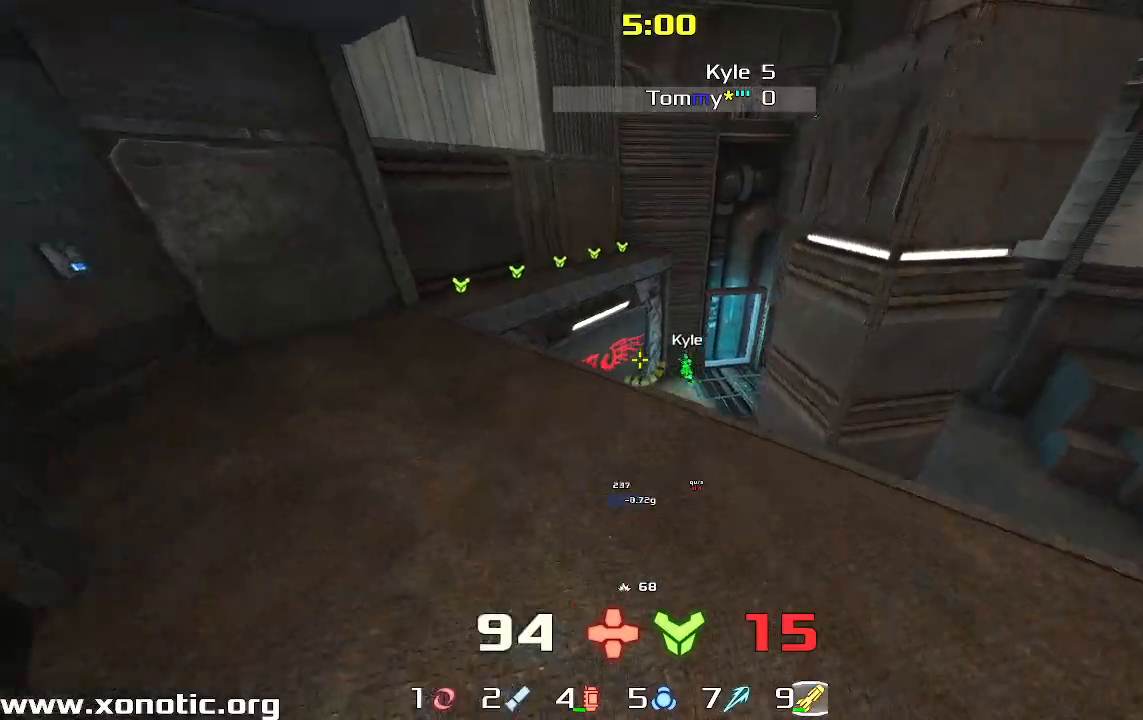
{"keys": ["down"], "events": [[33, "up", "up"], [67, "up", "down"], [267, "up", "up"], [333, "right", "up"], [400, "down", "down"]]}
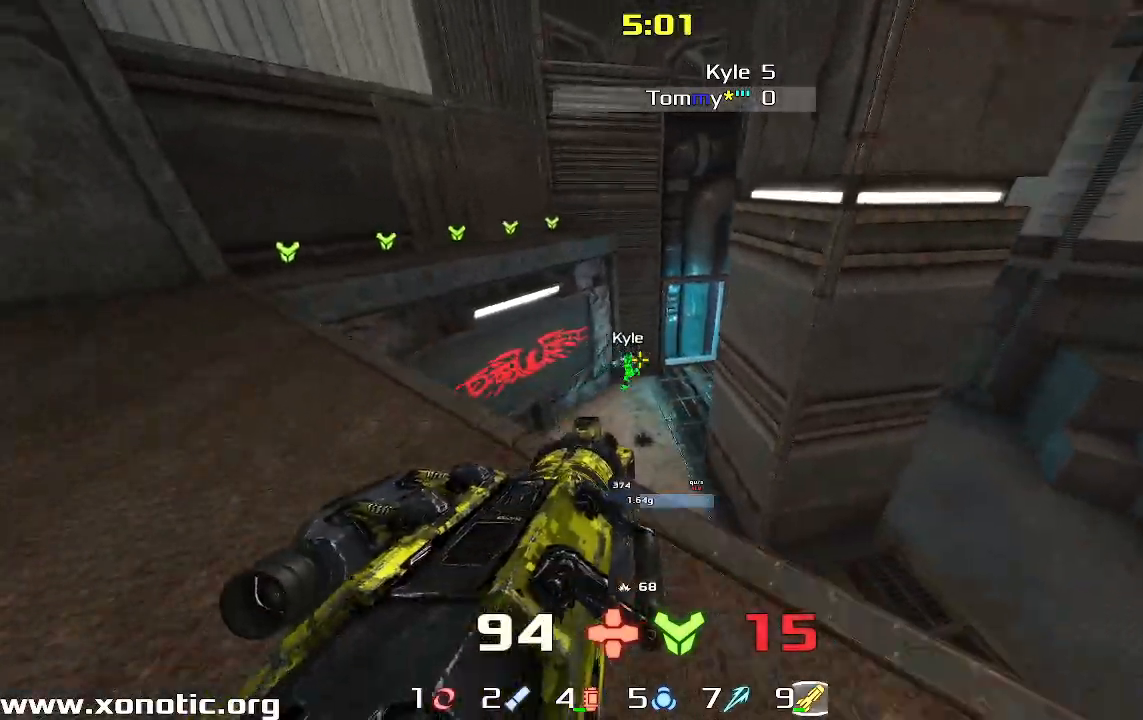
{"keys": [], "events": [[67, "left", "down"], [133, "down", "up"], [300, "left", "up"]]}